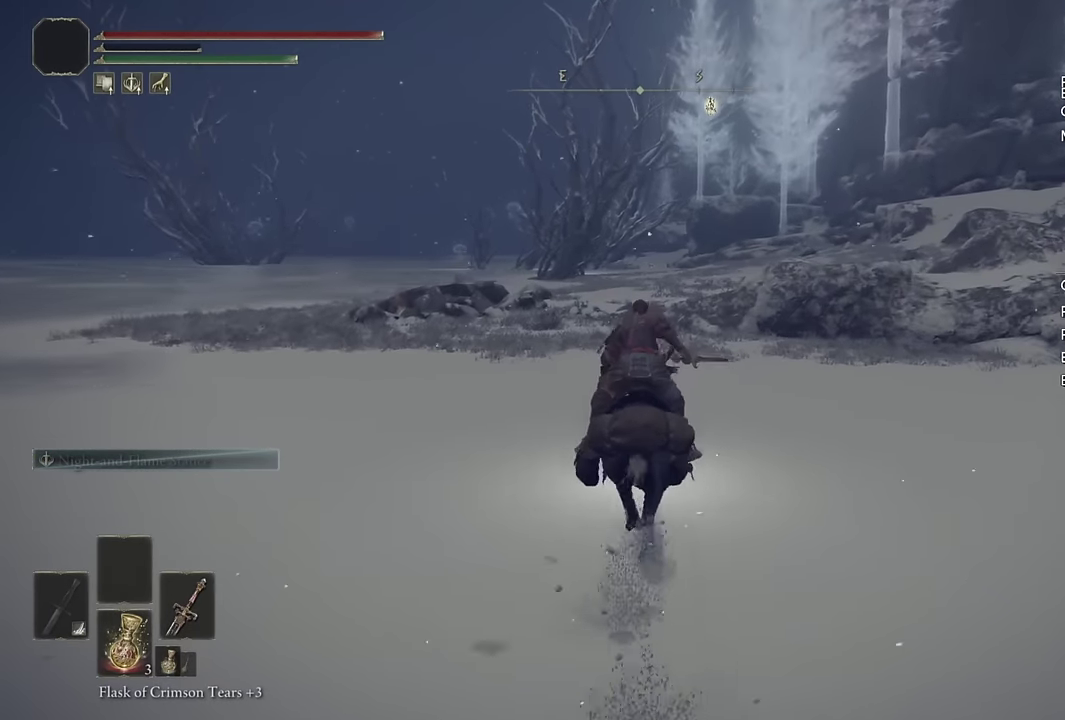
Gameplay with a controller (PlayStation layout); each line is a JSON object with the inputs held at the frame after it. "events" lists button and stick changes between this image and that frame as [ms after this image, input, new state], when the widget could be followed in between. Not read: L1 R1.
{"buttons": [], "left_stick": "up", "right_stick": "center", "events": []}
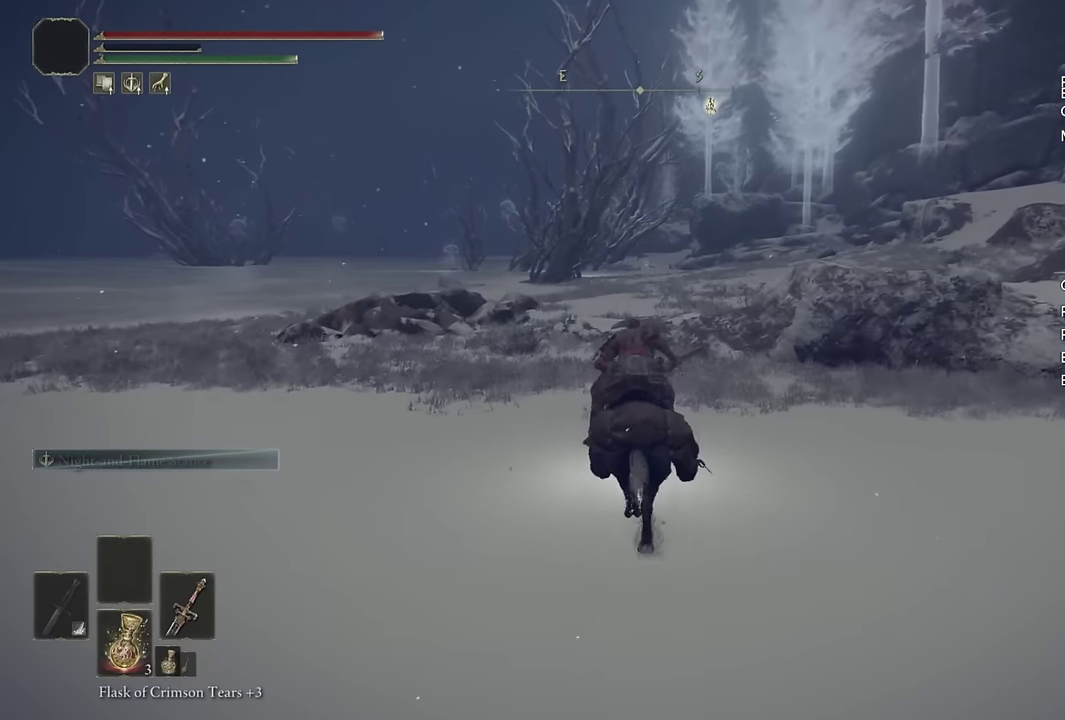
{"buttons": [], "left_stick": "up", "right_stick": "center", "events": [[300, "CIRCLE", "down"], [433, "CIRCLE", "up"]]}
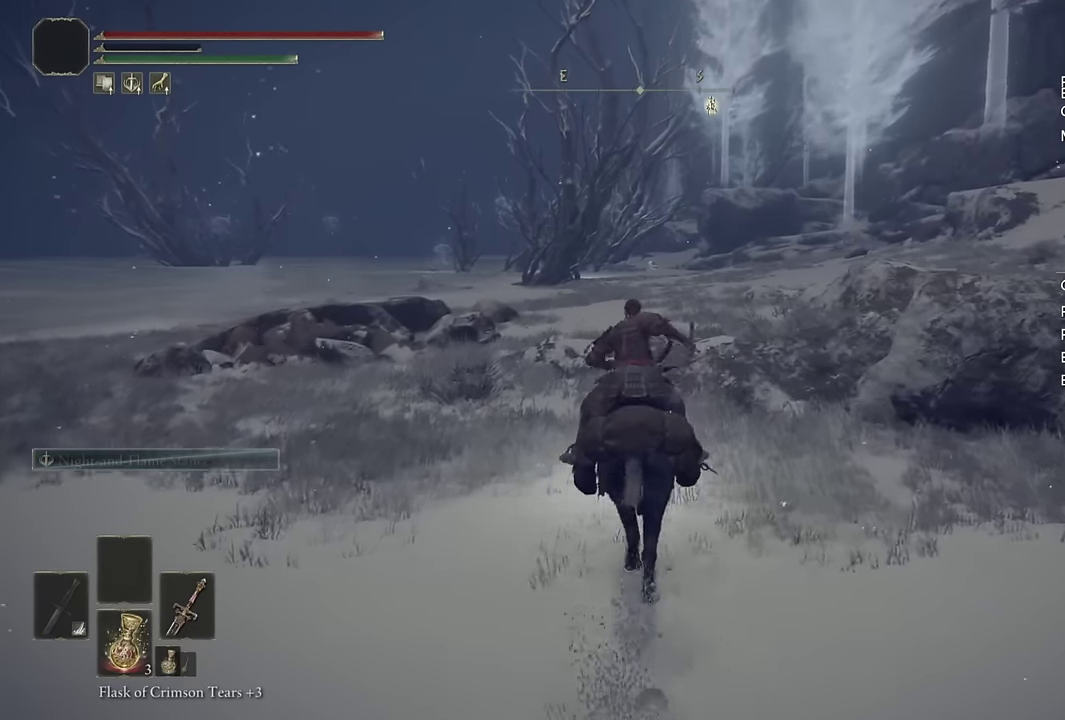
{"buttons": [], "left_stick": "up", "right_stick": "center", "events": []}
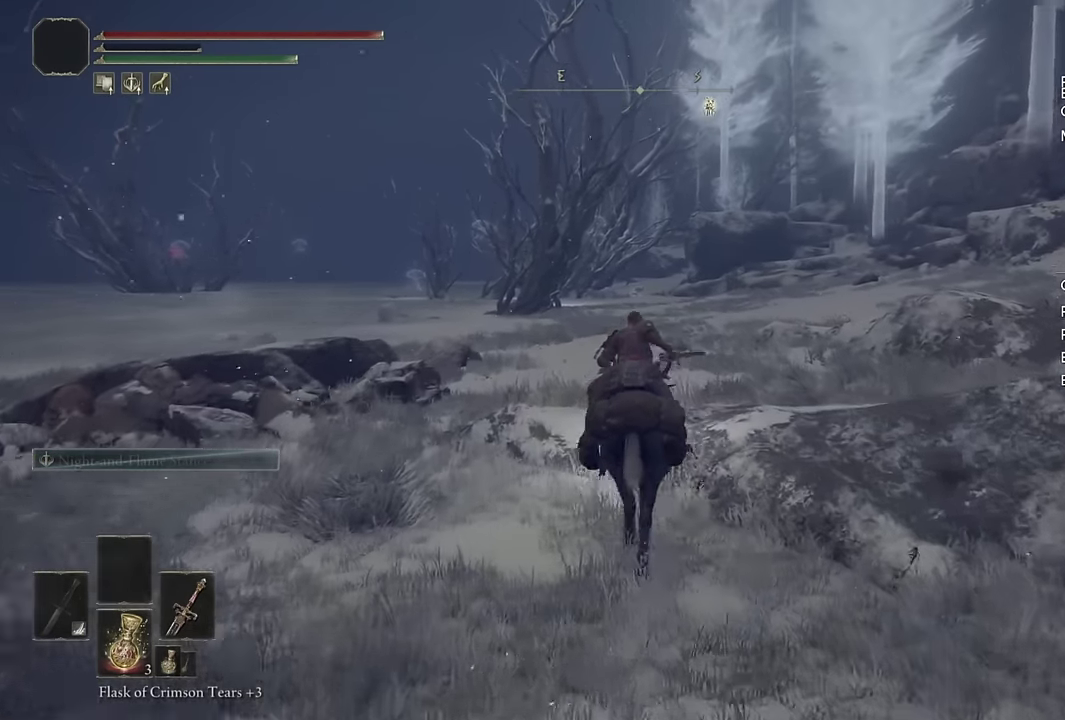
{"buttons": [], "left_stick": "up", "right_stick": "center", "events": [[217, "CIRCLE", "down"], [317, "CIRCLE", "up"]]}
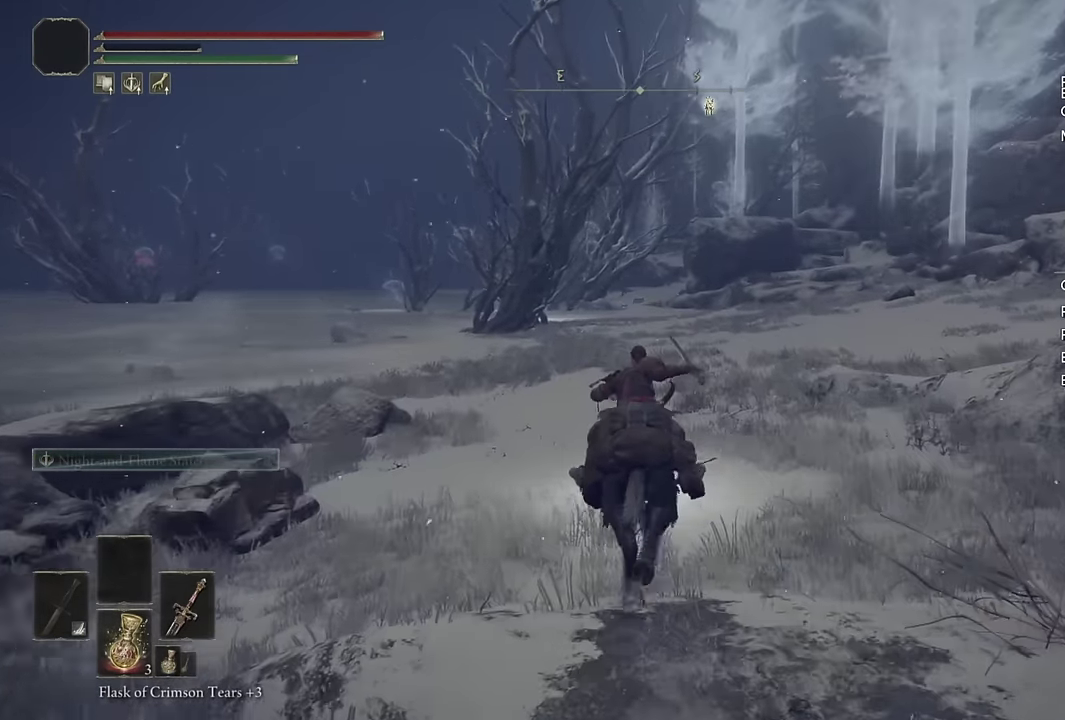
{"buttons": [], "left_stick": "up-right", "right_stick": "center", "events": [[133, "right_stick", "left"], [233, "left_stick", "up-right"], [367, "right_stick", "center"]]}
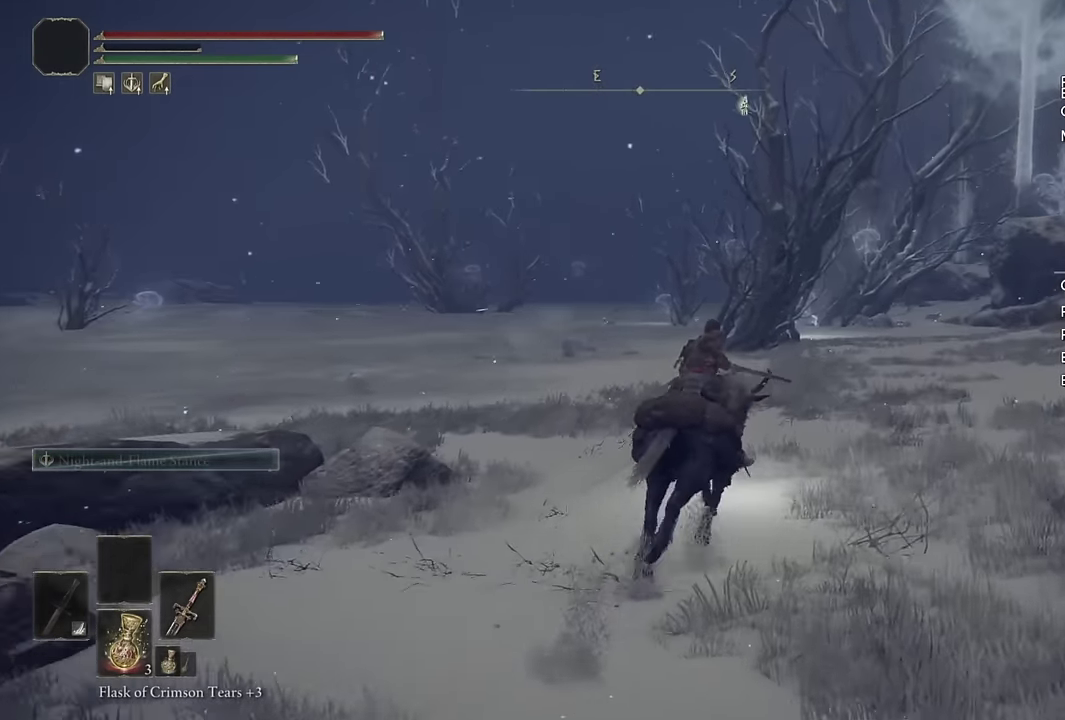
{"buttons": [], "left_stick": "up", "right_stick": "right", "events": [[67, "CIRCLE", "down"], [183, "CIRCLE", "up"], [383, "right_stick", "right"], [500, "left_stick", "up"]]}
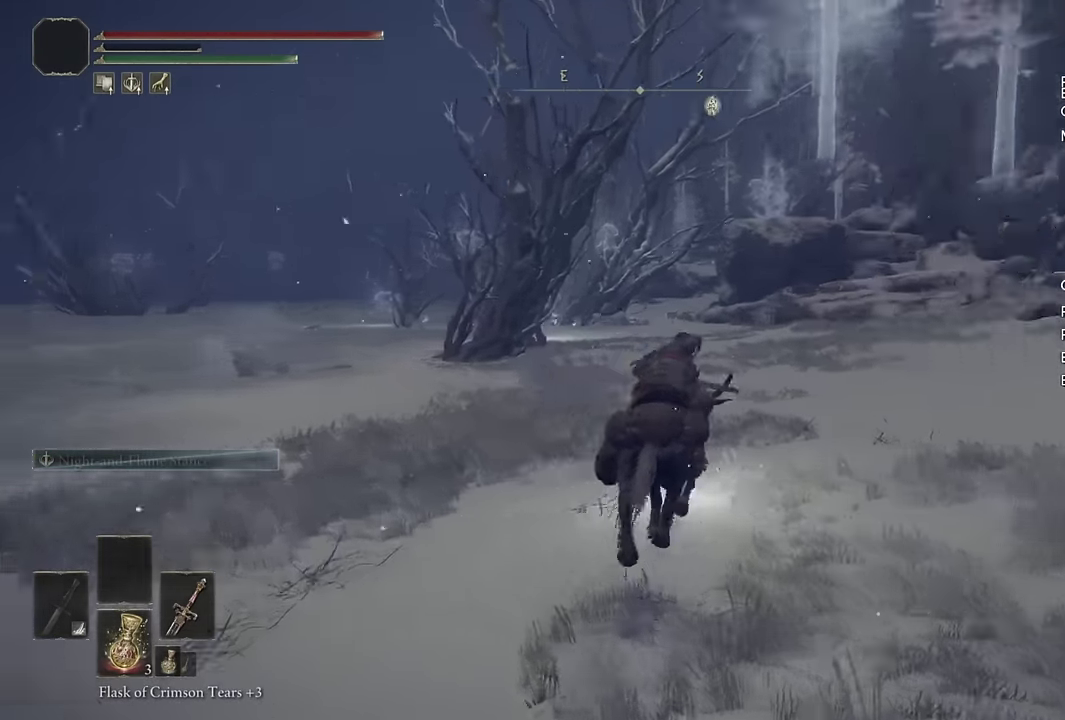
{"buttons": ["CIRCLE"], "left_stick": "up", "right_stick": "center", "events": [[66, "right_stick", "center"], [433, "CIRCLE", "down"]]}
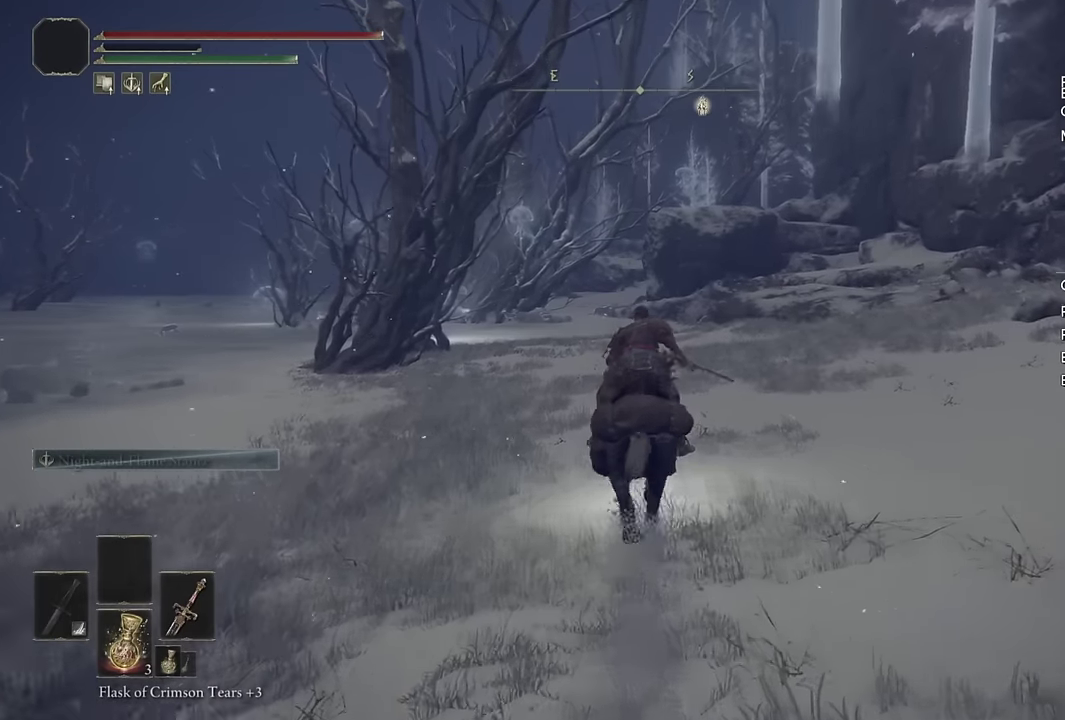
{"buttons": [], "left_stick": "up", "right_stick": "center", "events": [[50, "CIRCLE", "up"]]}
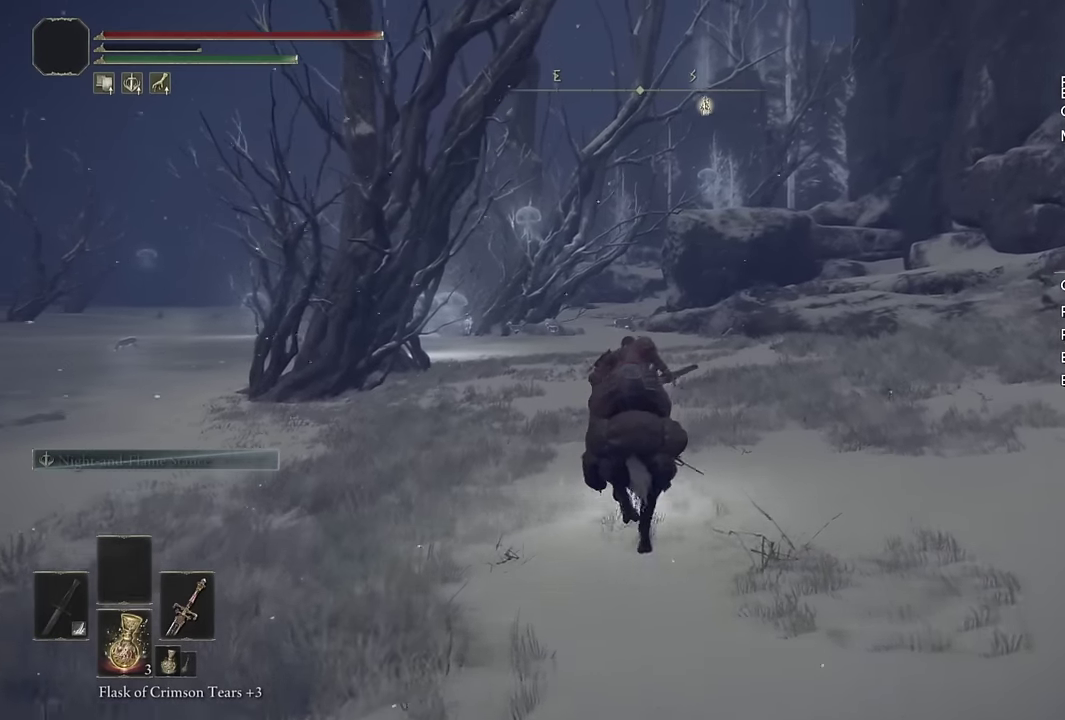
{"buttons": [], "left_stick": "up", "right_stick": "center", "events": [[300, "CIRCLE", "down"], [433, "CIRCLE", "up"]]}
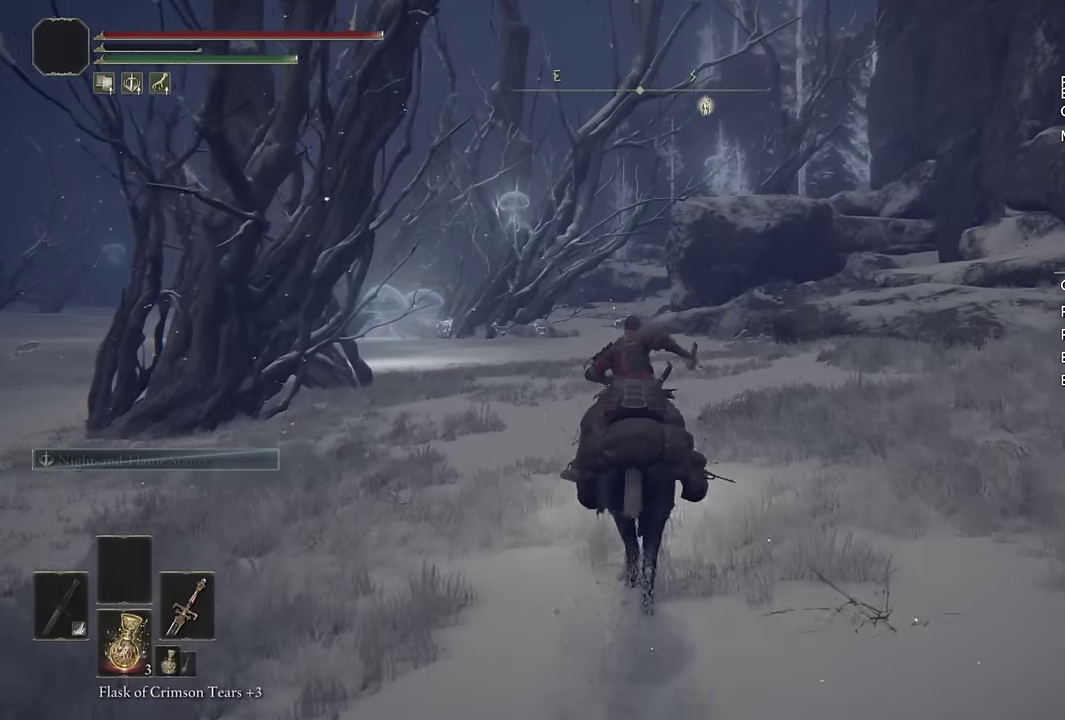
{"buttons": [], "left_stick": "up", "right_stick": "center", "events": []}
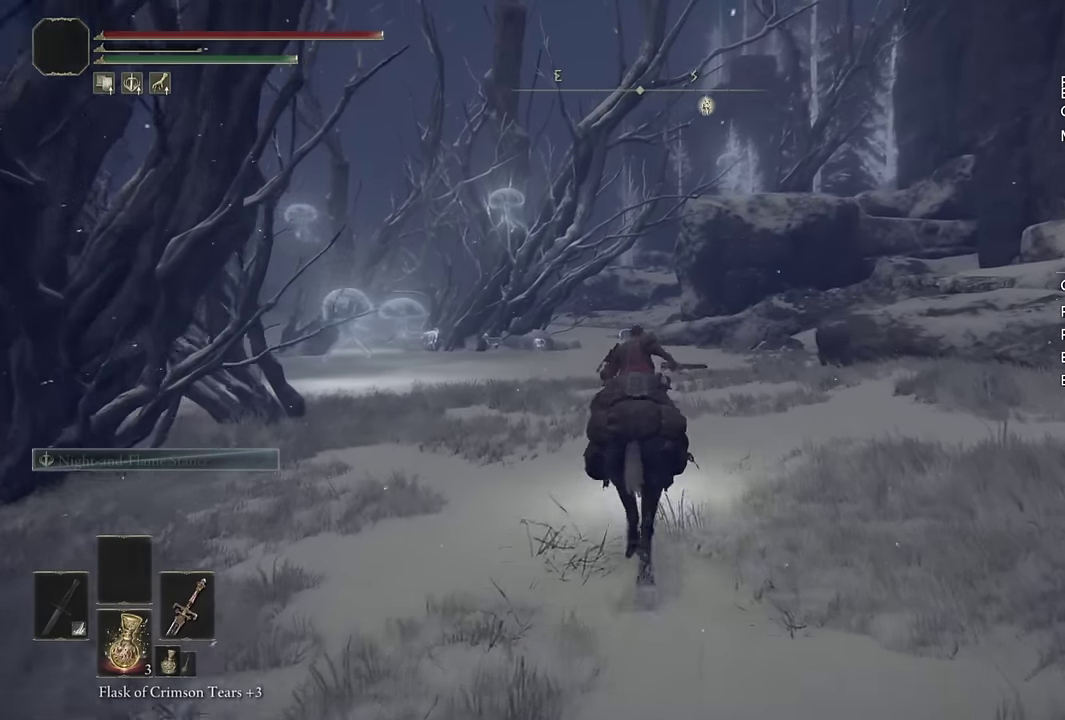
{"buttons": [], "left_stick": "up", "right_stick": "center", "events": [[183, "CIRCLE", "down"], [283, "CIRCLE", "up"]]}
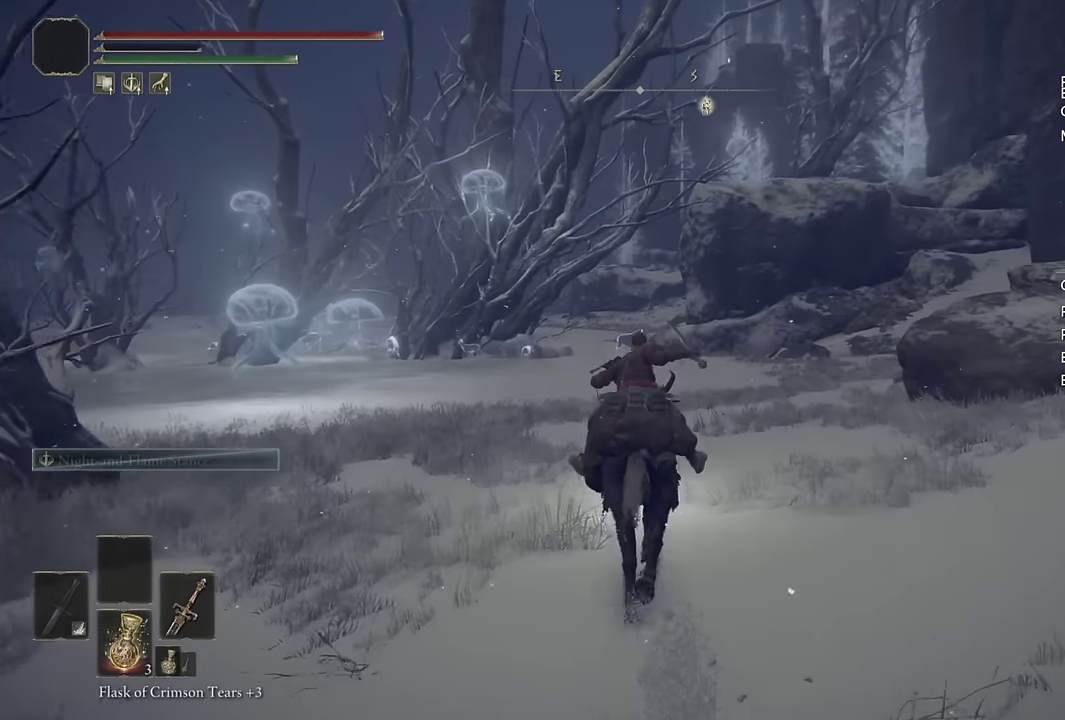
{"buttons": [], "left_stick": "up", "right_stick": "center", "events": [[166, "right_stick", "left"], [233, "right_stick", "center"]]}
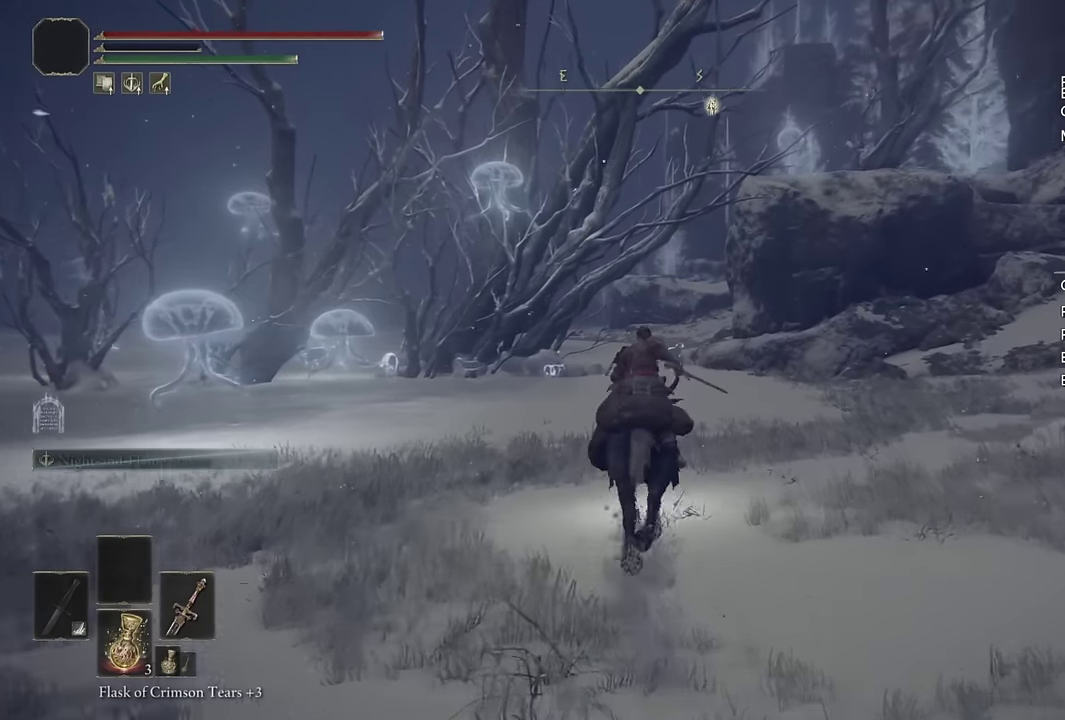
{"buttons": [], "left_stick": "up", "right_stick": "center", "events": [[50, "CIRCLE", "down"], [166, "CIRCLE", "up"]]}
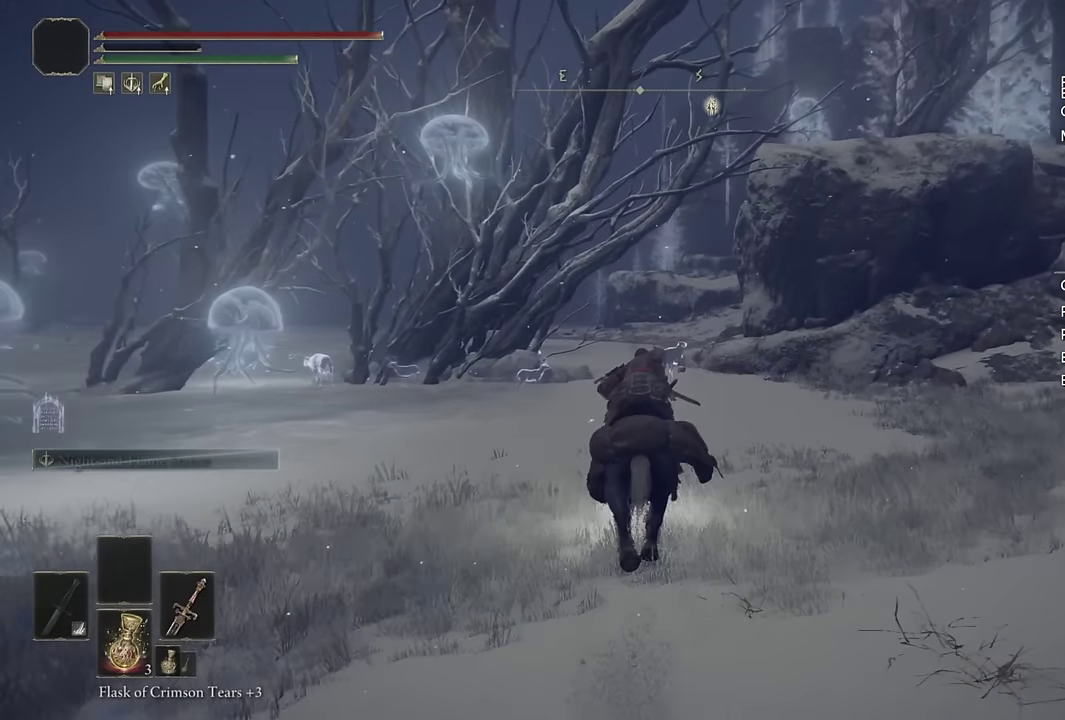
{"buttons": [], "left_stick": "up", "right_stick": "center", "events": [[50, "right_stick", "down"], [116, "right_stick", "center"], [350, "CIRCLE", "down"], [450, "CIRCLE", "up"]]}
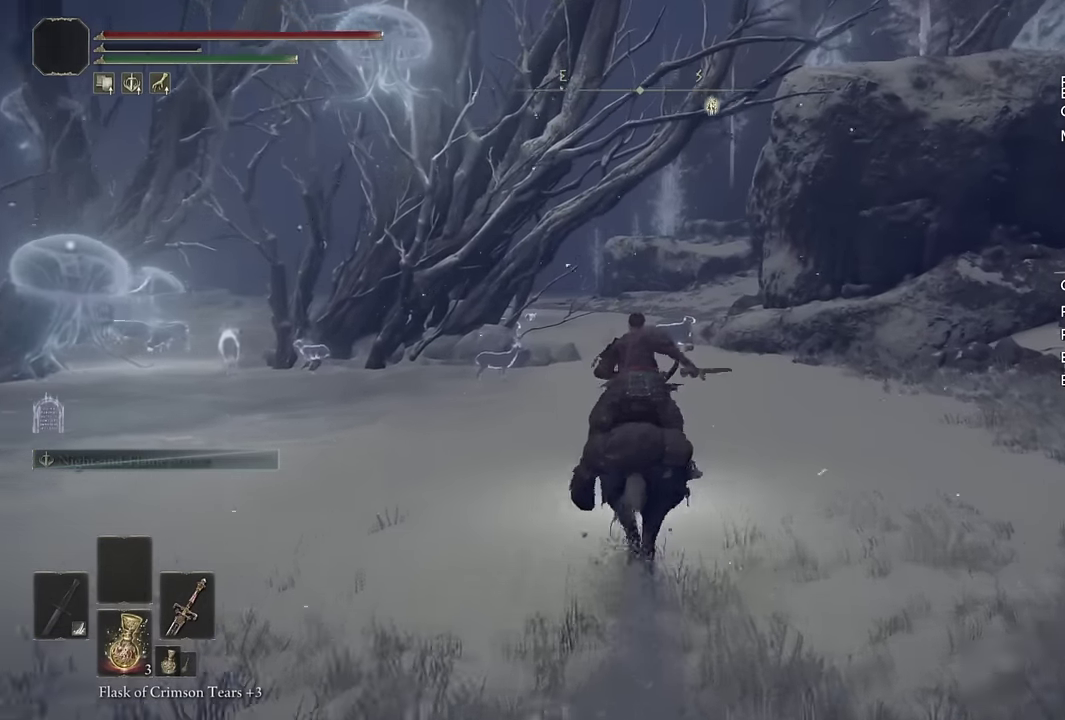
{"buttons": [], "left_stick": "up", "right_stick": "center", "events": [[283, "right_stick", "down"], [366, "right_stick", "center"]]}
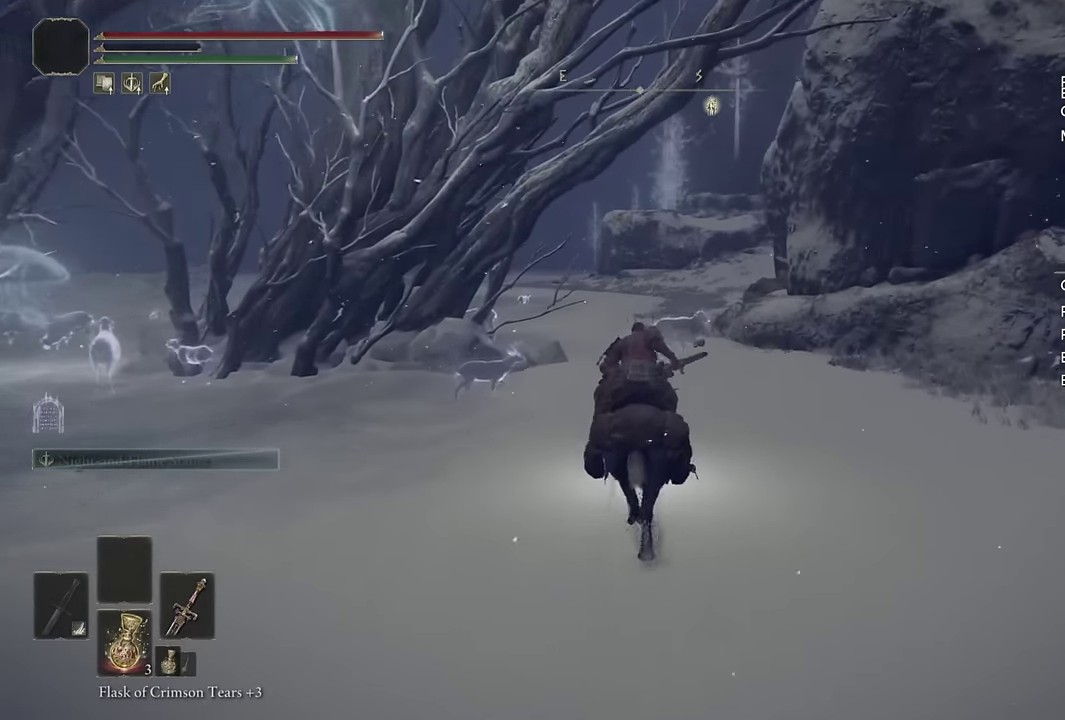
{"buttons": [], "left_stick": "up", "right_stick": "center", "events": [[300, "CIRCLE", "down"], [416, "CIRCLE", "up"]]}
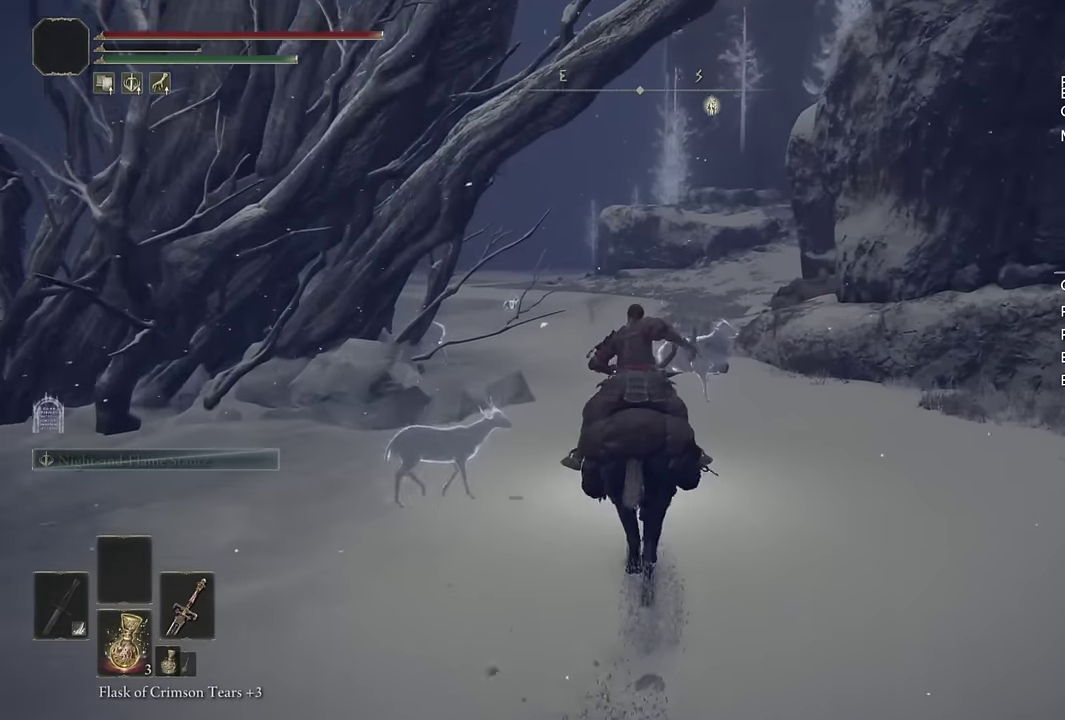
{"buttons": ["CIRCLE"], "left_stick": "up", "right_stick": "center", "events": [[433, "CIRCLE", "down"]]}
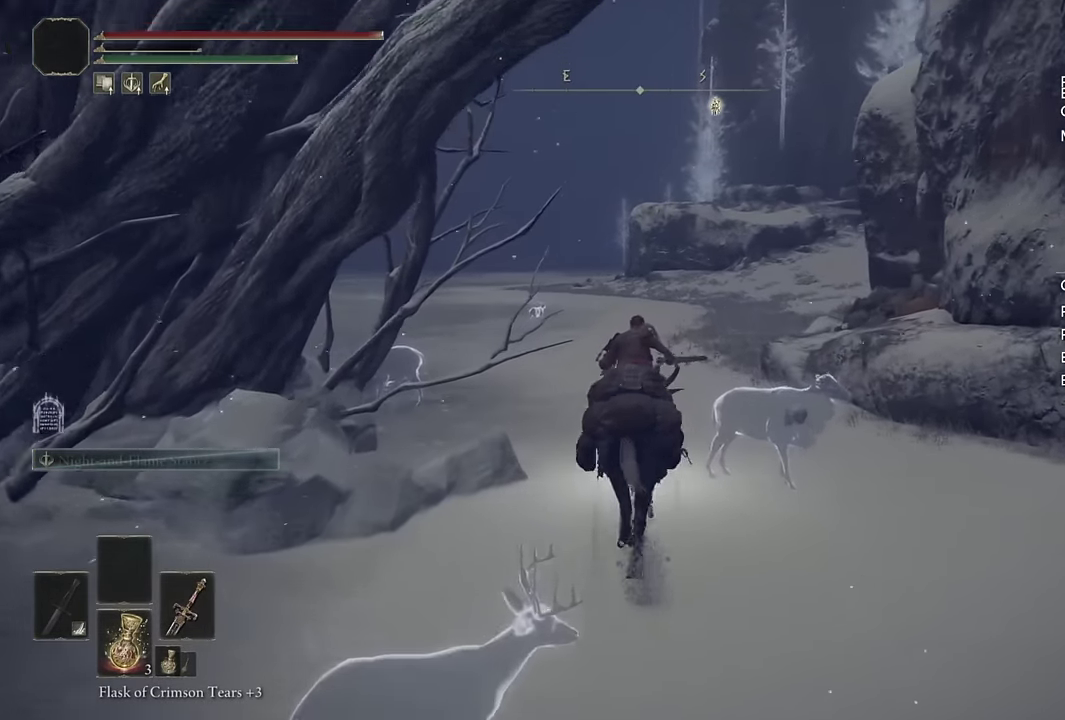
{"buttons": [], "left_stick": "up", "right_stick": "right", "events": [[50, "CIRCLE", "up"], [433, "right_stick", "right"]]}
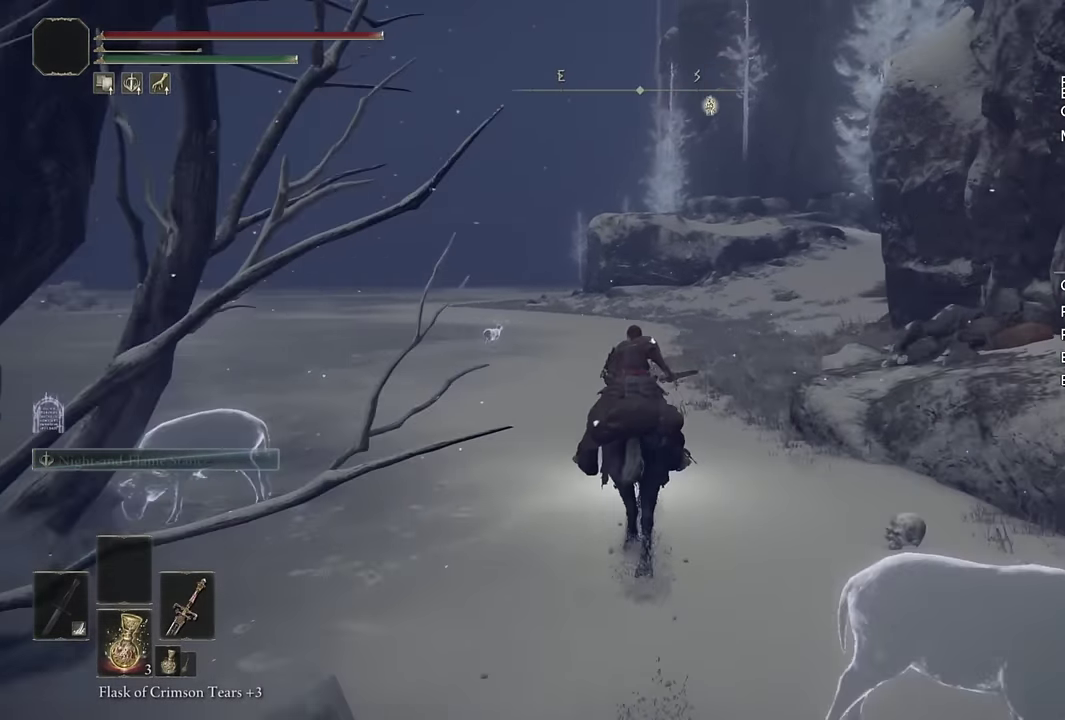
{"buttons": [], "left_stick": "up", "right_stick": "center", "events": [[16, "right_stick", "center"], [150, "CIRCLE", "down"], [250, "CIRCLE", "up"]]}
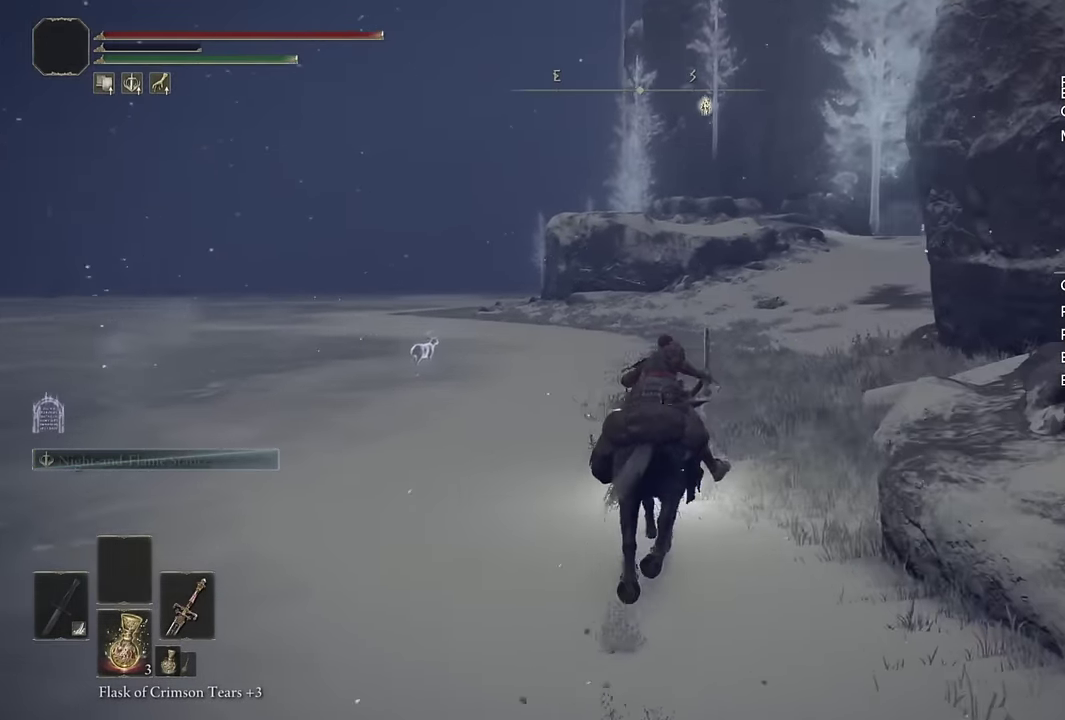
{"buttons": ["CIRCLE"], "left_stick": "up", "right_stick": "center", "events": [[83, "right_stick", "right"], [266, "right_stick", "center"], [466, "CIRCLE", "down"]]}
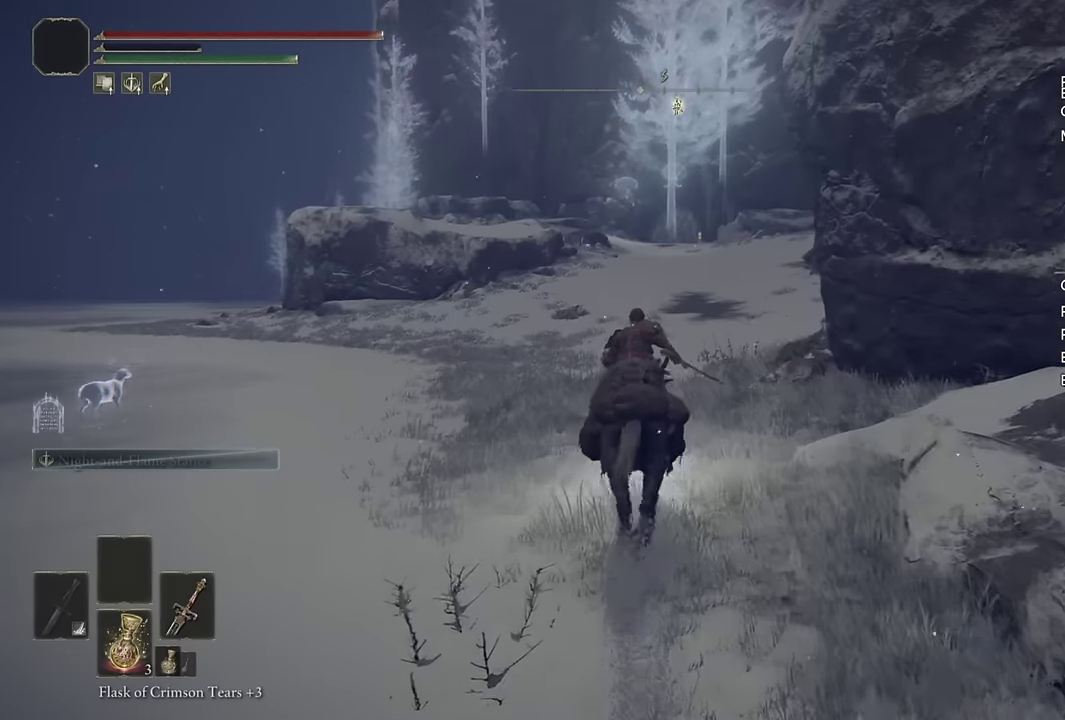
{"buttons": [], "left_stick": "up", "right_stick": "center", "events": [[50, "CIRCLE", "up"], [133, "CIRCLE", "down"], [200, "CIRCLE", "up"]]}
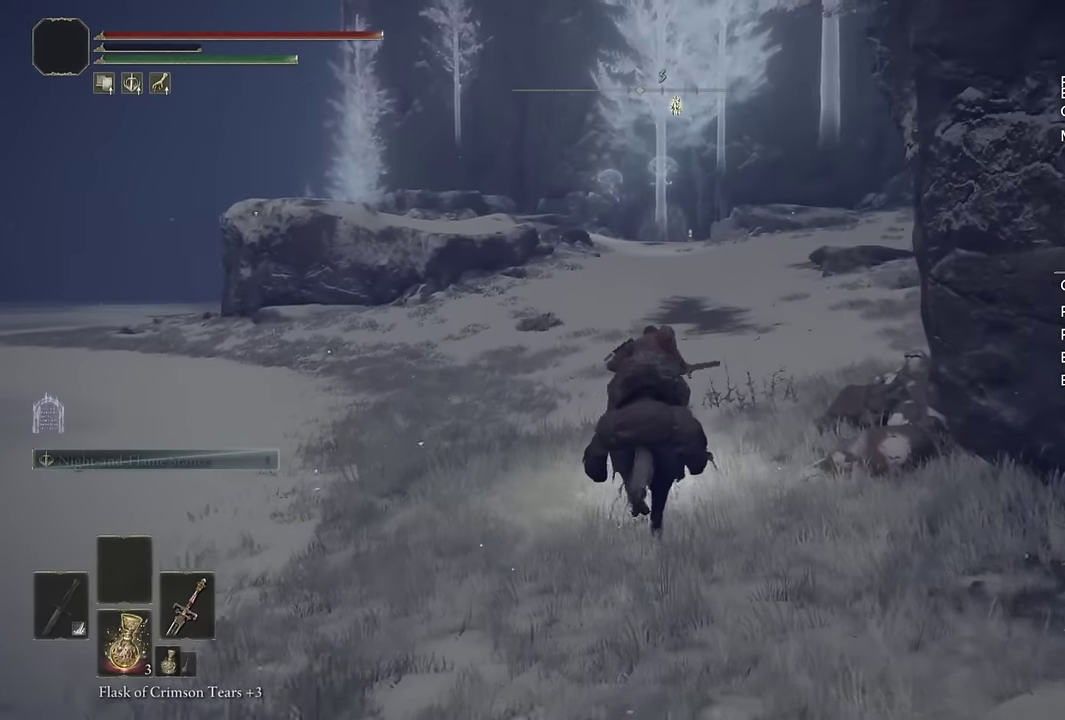
{"buttons": ["CIRCLE"], "left_stick": "up", "right_stick": "center", "events": [[16, "right_stick", "right"], [116, "right_stick", "center"], [333, "CIRCLE", "down"], [400, "CIRCLE", "up"], [483, "CIRCLE", "down"]]}
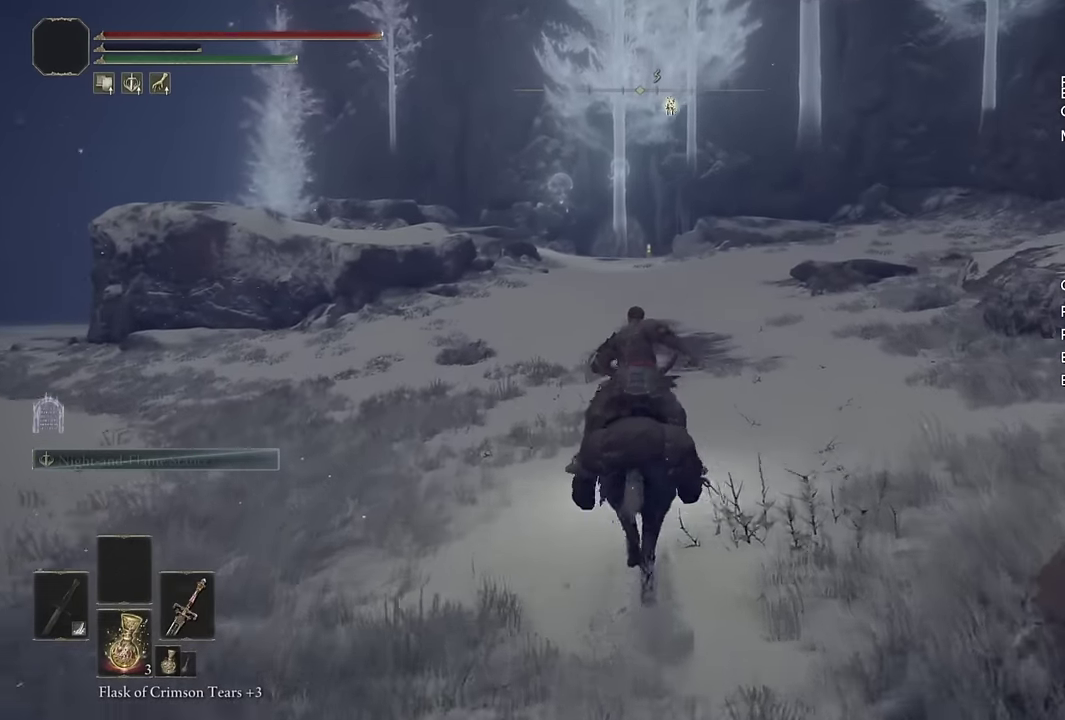
{"buttons": [], "left_stick": "up", "right_stick": "center", "events": [[66, "CIRCLE", "up"]]}
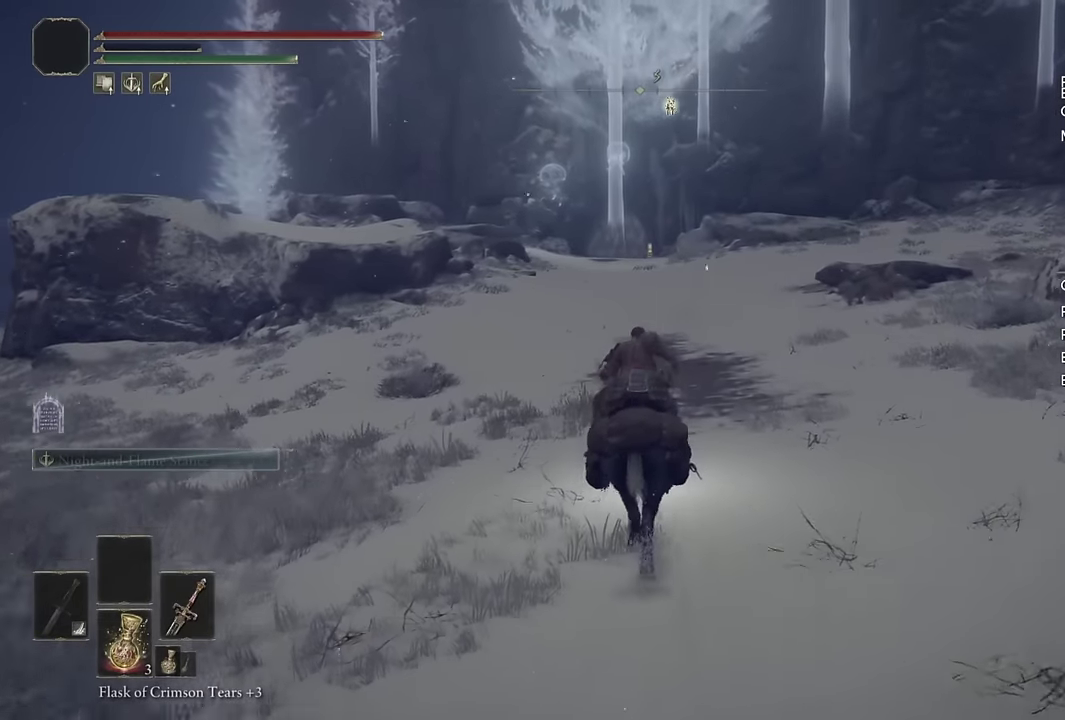
{"buttons": ["CIRCLE"], "left_stick": "up", "right_stick": "center", "events": [[300, "CIRCLE", "down"], [366, "CIRCLE", "up"], [416, "CIRCLE", "down"]]}
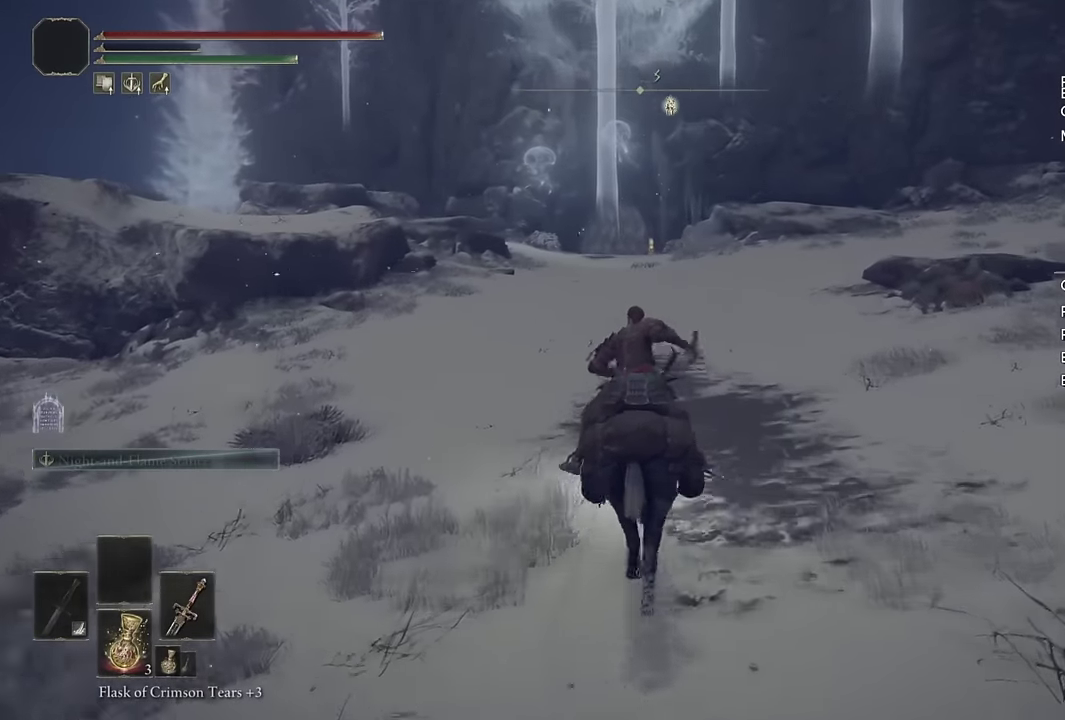
{"buttons": [], "left_stick": "up", "right_stick": "center", "events": [[33, "CIRCLE", "up"], [366, "right_stick", "down"], [416, "right_stick", "center"]]}
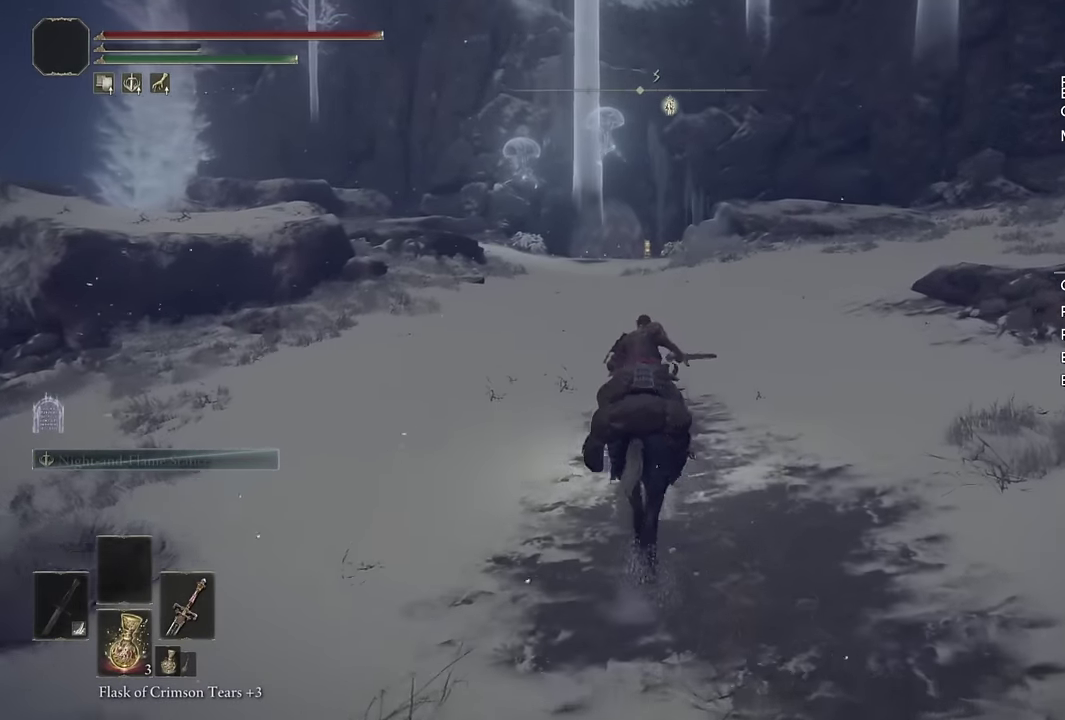
{"buttons": [], "left_stick": "up", "right_stick": "center", "events": [[216, "CIRCLE", "down"], [283, "CIRCLE", "up"], [383, "CIRCLE", "down"], [450, "CIRCLE", "up"]]}
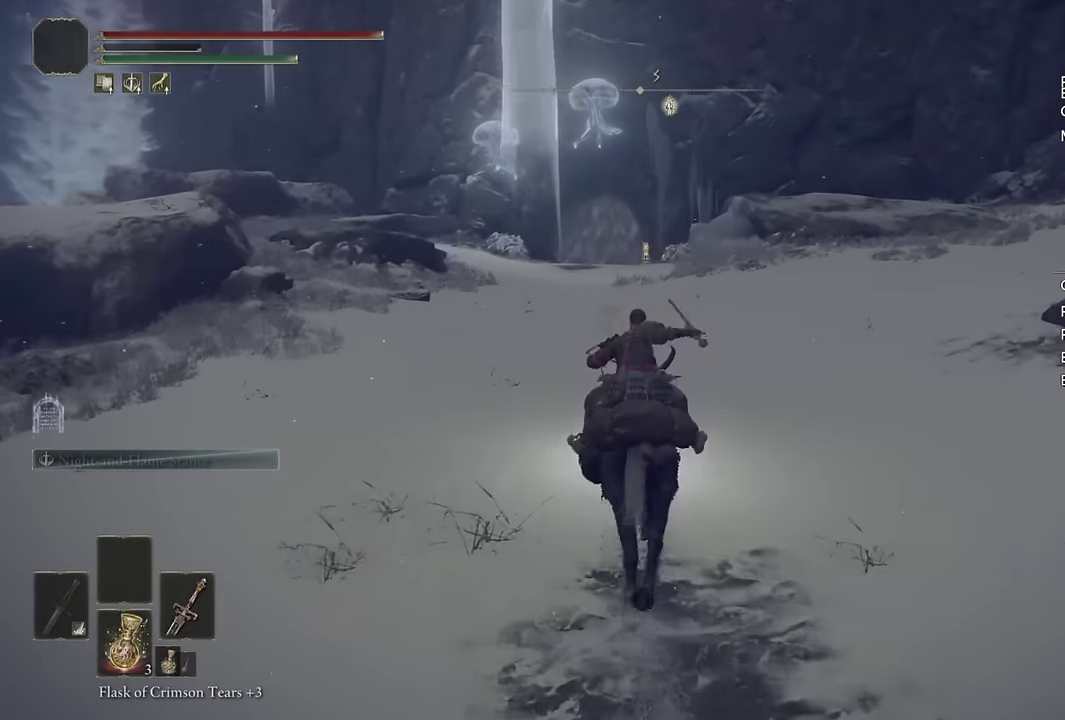
{"buttons": [], "left_stick": "up", "right_stick": "center", "events": [[233, "right_stick", "down"], [350, "right_stick", "center"]]}
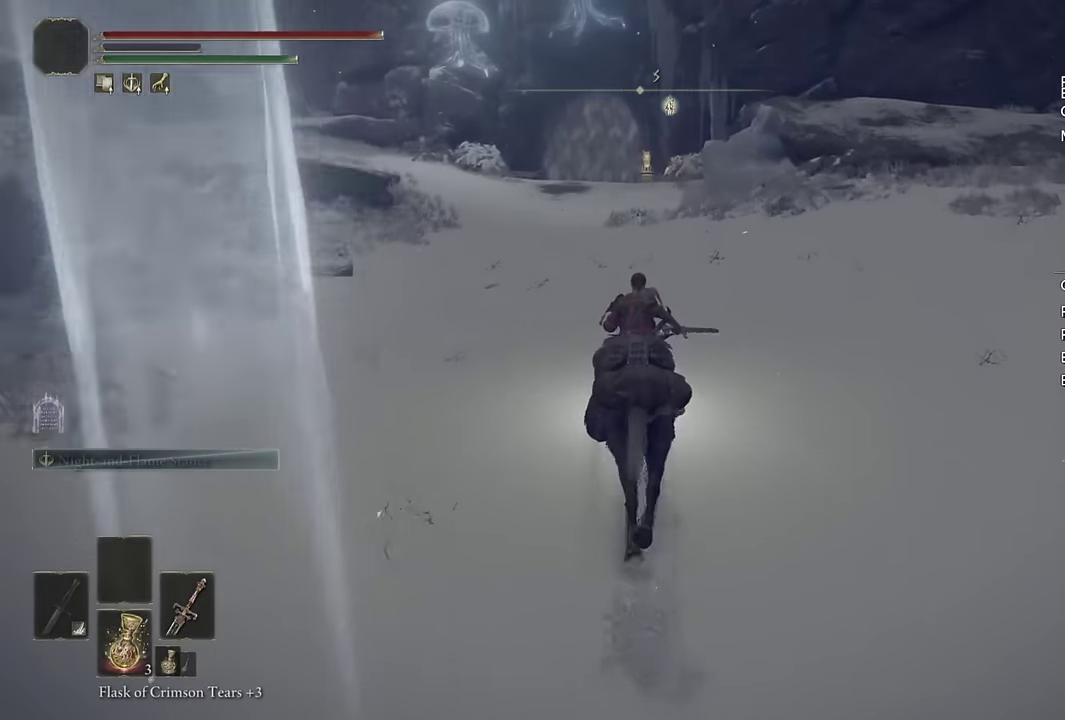
{"buttons": [], "left_stick": "up", "right_stick": "center", "events": [[200, "CIRCLE", "down"], [283, "CIRCLE", "up"]]}
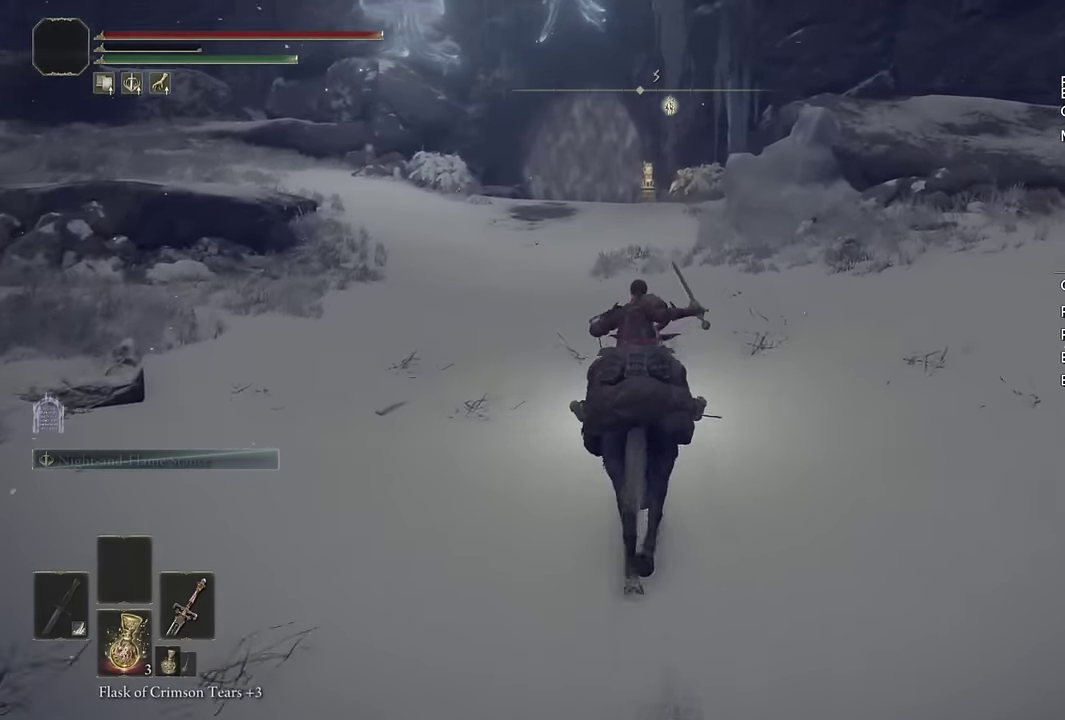
{"buttons": [], "left_stick": "up", "right_stick": "down-right", "events": [[33, "right_stick", "down"], [150, "right_stick", "center"], [433, "right_stick", "down-right"]]}